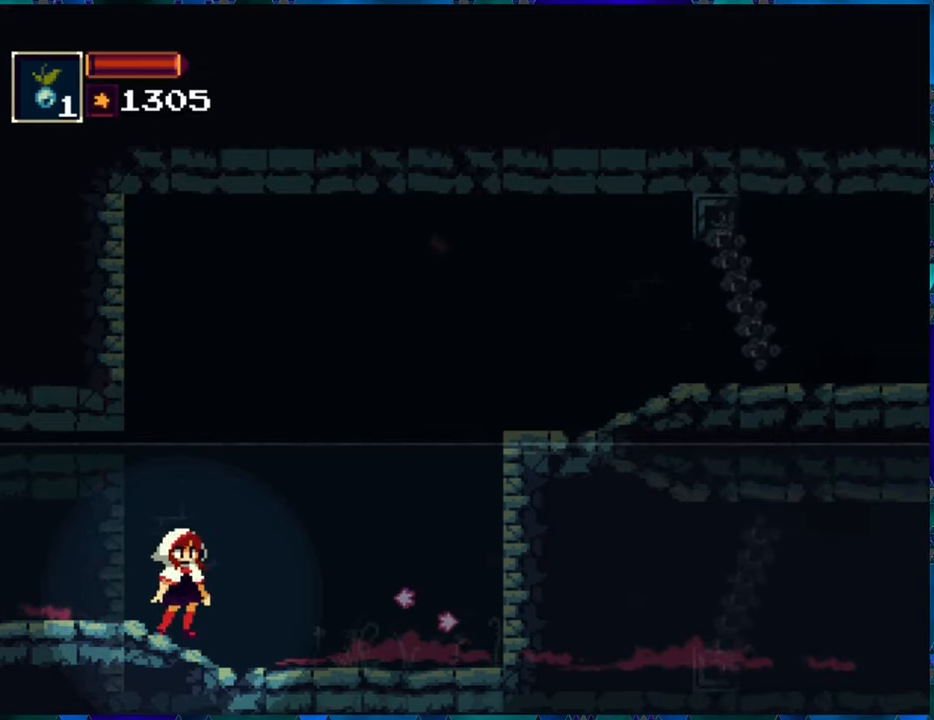
Gameplay with a controller (Nintendo layout); each line is a JSON object with the inputs held at the frame after it. "events" lists button and stick changes between this image and that frame as [ms after this image, input, new state], when the widget could be followed in between. Not read: L3 R3.
{"buttons": ["B", "DPAD_RIGHT"], "left_stick": "center", "right_stick": "center", "events": [[200, "DPAD_RIGHT", "down"], [417, "B", "down"]]}
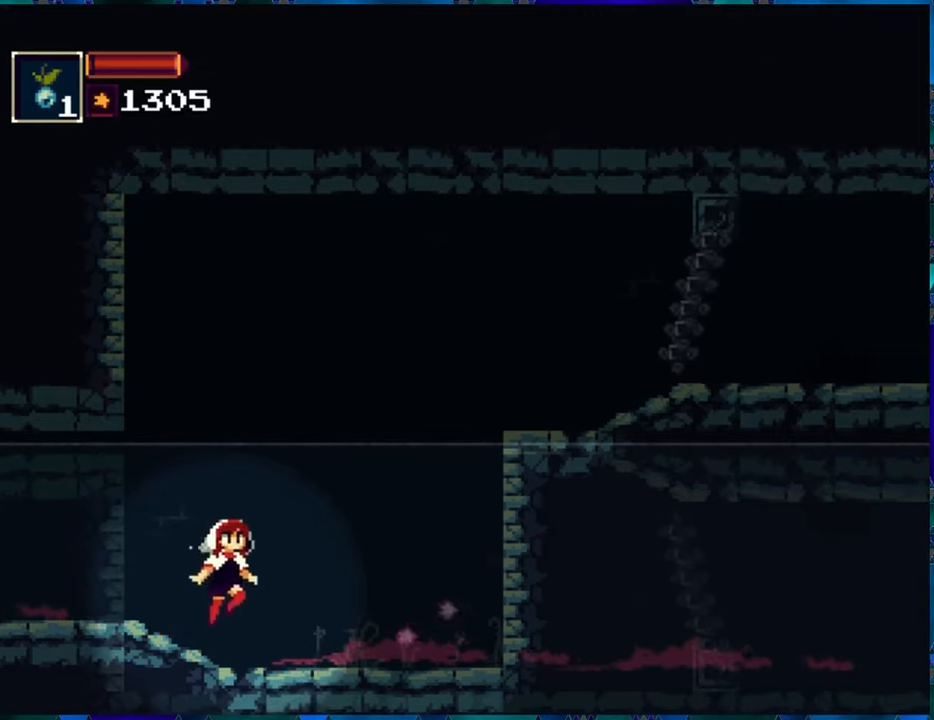
{"buttons": ["DPAD_RIGHT"], "left_stick": "center", "right_stick": "center", "events": [[67, "B", "up"], [334, "B", "down"], [400, "B", "up"]]}
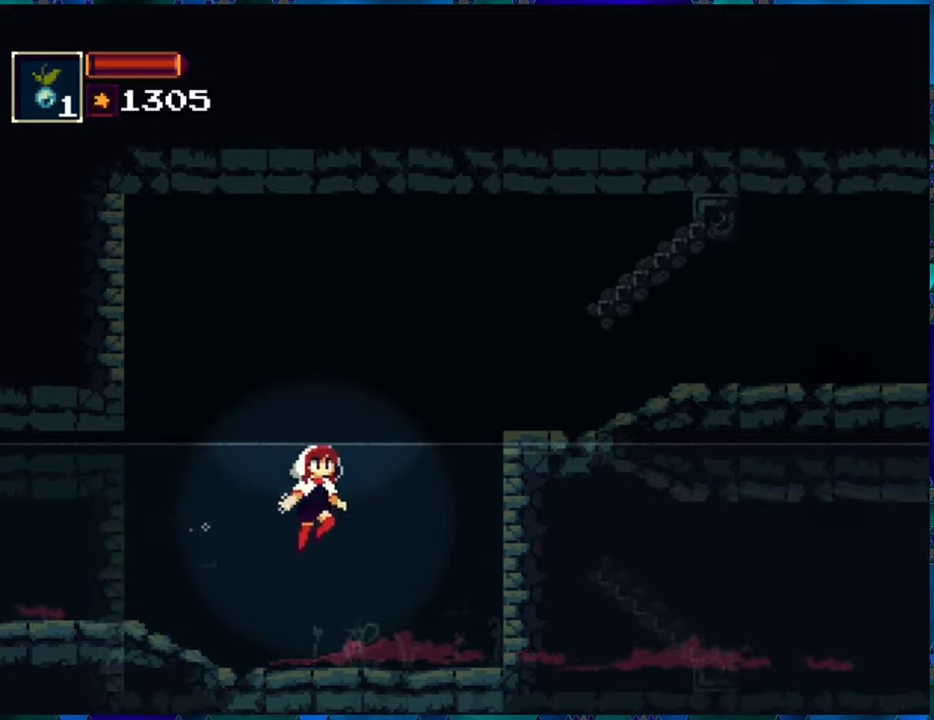
{"buttons": ["B", "DPAD_RIGHT"], "left_stick": "center", "right_stick": "center", "events": [[50, "B", "down"], [184, "B", "up"], [267, "B", "down"], [317, "B", "up"], [384, "B", "down"]]}
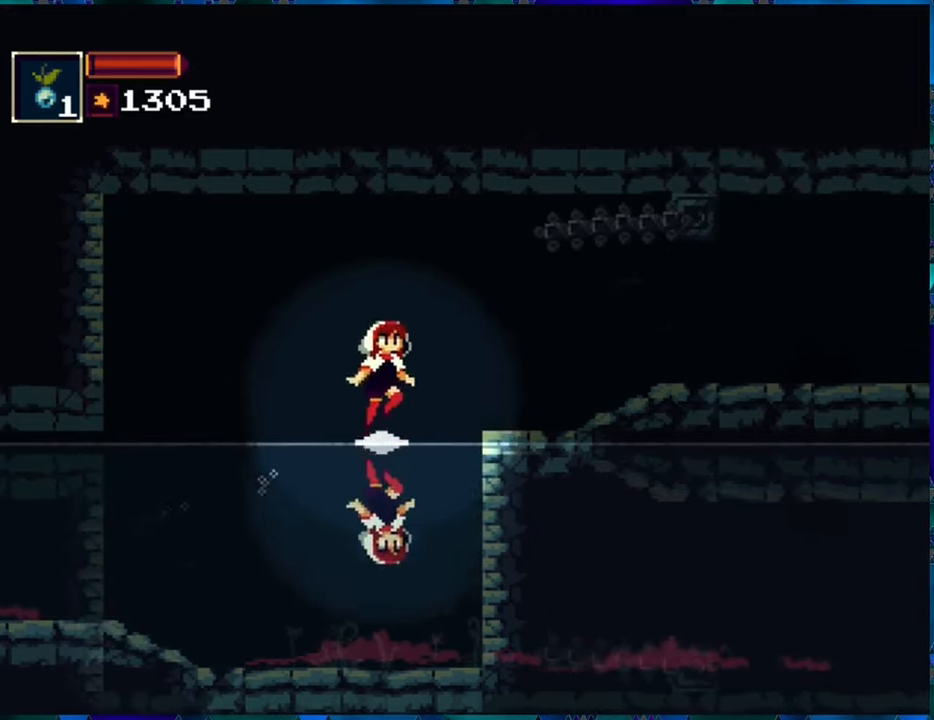
{"buttons": ["R1"], "left_stick": "center", "right_stick": "center", "events": [[34, "B", "up"], [100, "B", "down"], [117, "B", "up"], [417, "R1", "down"], [434, "DPAD_RIGHT", "up"]]}
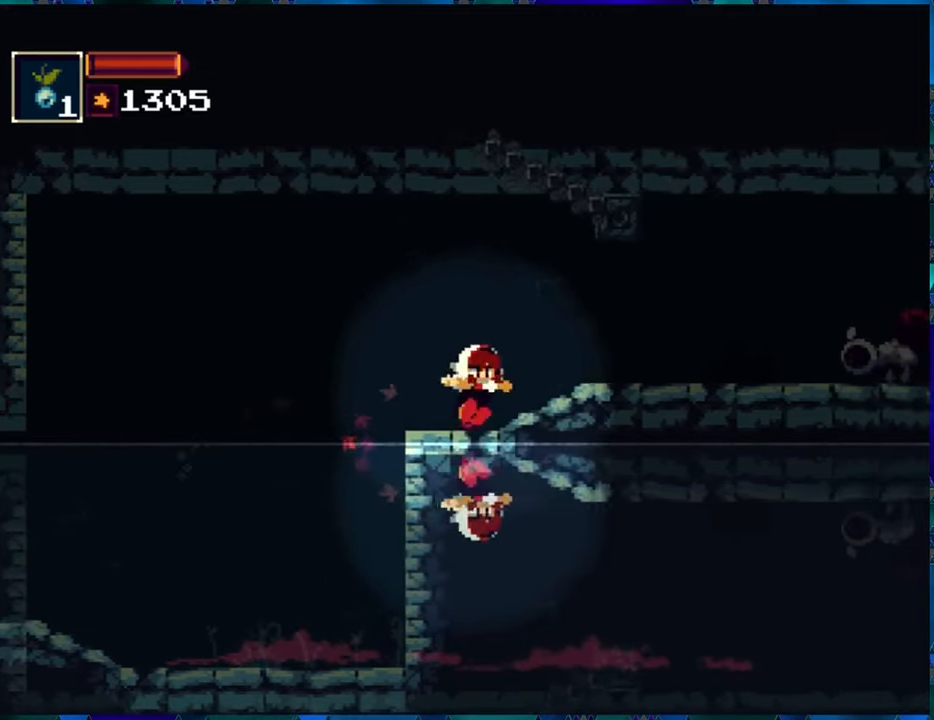
{"buttons": [], "left_stick": "center", "right_stick": "center", "events": [[300, "R1", "up"], [400, "R1", "down"], [484, "R1", "up"]]}
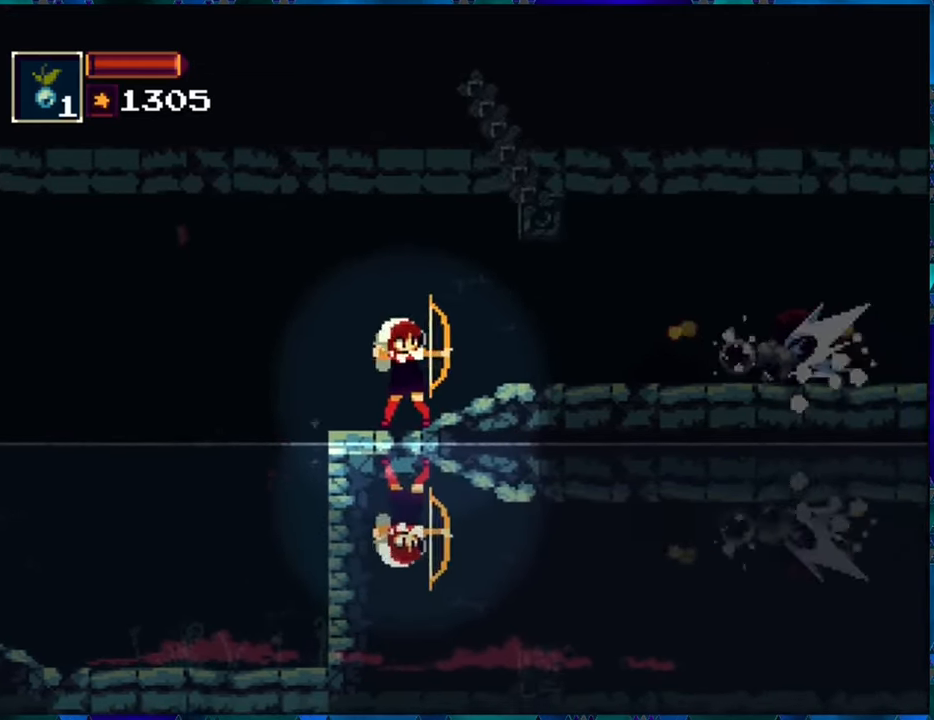
{"buttons": [], "left_stick": "center", "right_stick": "center", "events": [[84, "R1", "down"], [117, "R1", "up"], [200, "R1", "down"], [267, "R1", "up"], [350, "R1", "down"], [434, "R1", "up"]]}
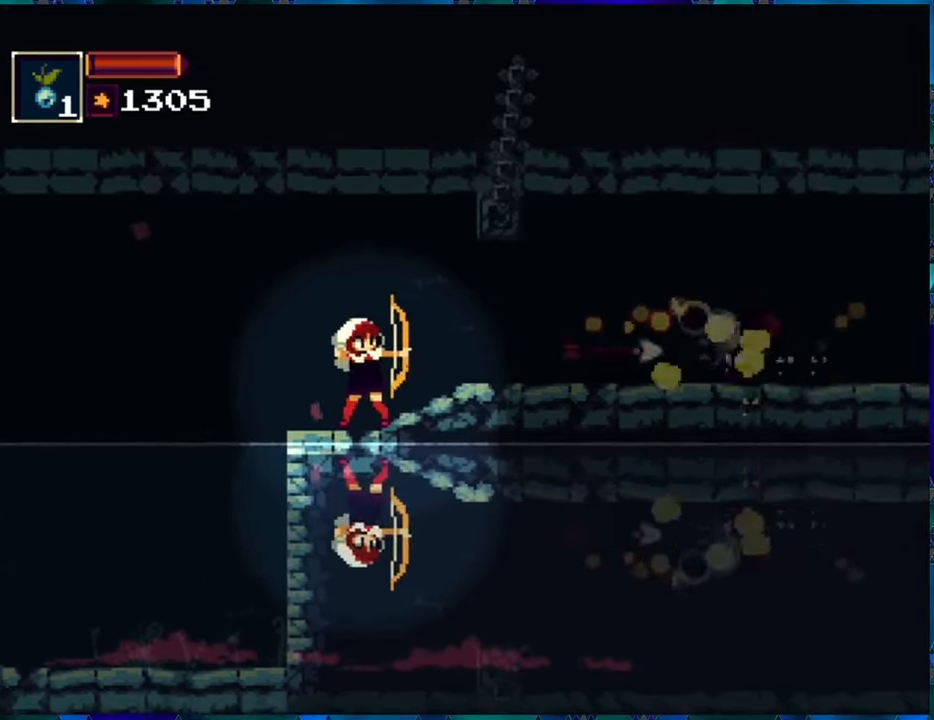
{"buttons": ["R1"], "left_stick": "center", "right_stick": "center", "events": [[17, "R1", "down"], [83, "R1", "up"], [150, "R1", "down"], [266, "R1", "up"], [350, "R1", "down"]]}
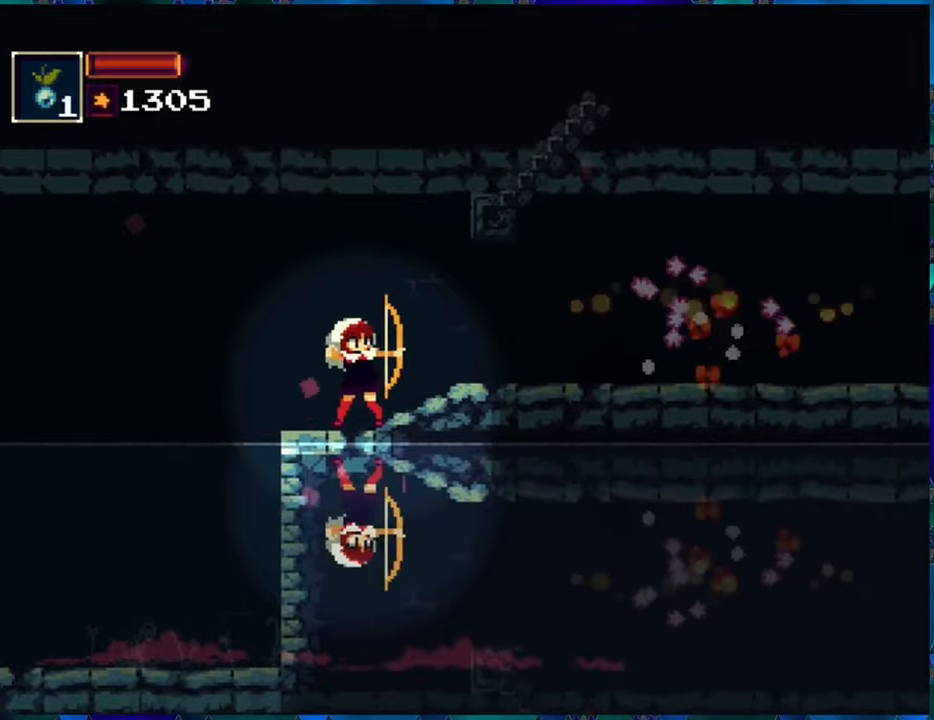
{"buttons": ["R1"], "left_stick": "center", "right_stick": "center", "events": [[283, "DPAD_LEFT", "down"], [433, "DPAD_LEFT", "up"]]}
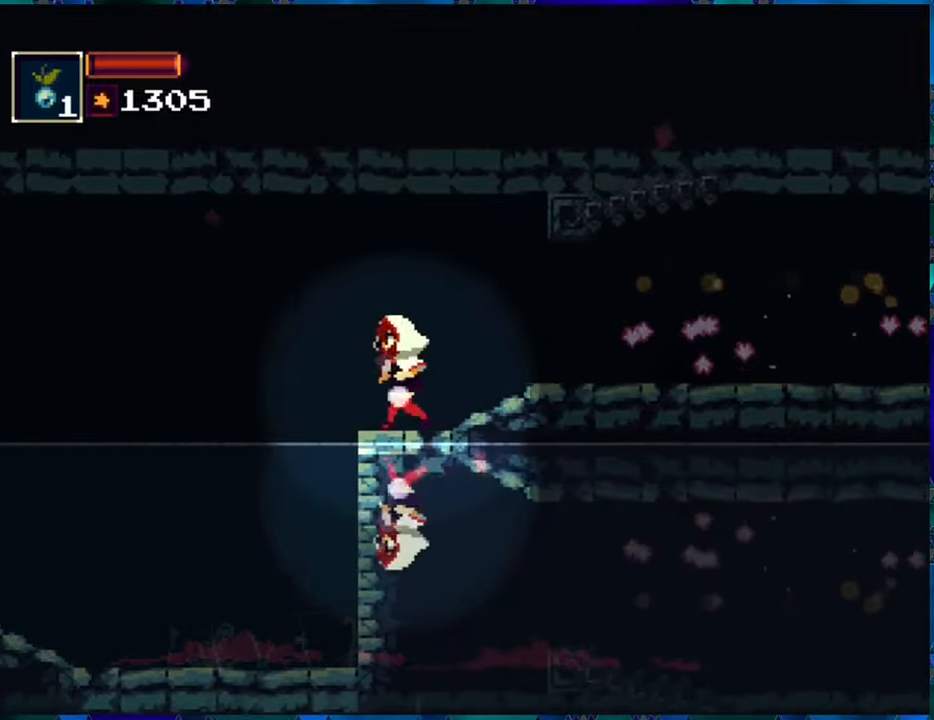
{"buttons": ["R1"], "left_stick": "center", "right_stick": "center", "events": [[433, "DPAD_RIGHT", "down"], [483, "DPAD_RIGHT", "up"]]}
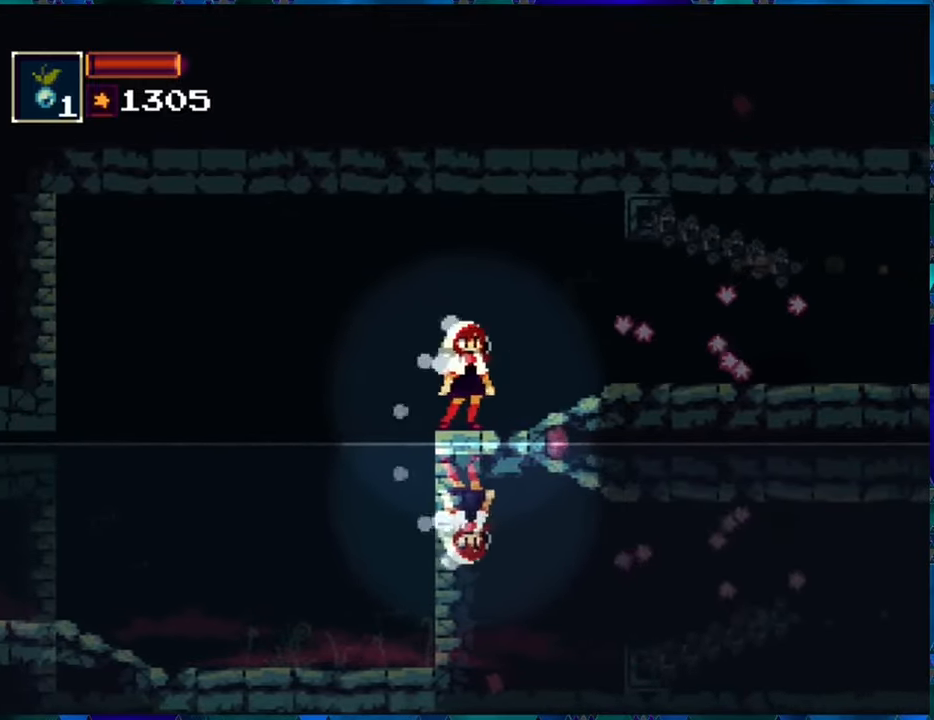
{"buttons": ["R1"], "left_stick": "center", "right_stick": "center", "events": []}
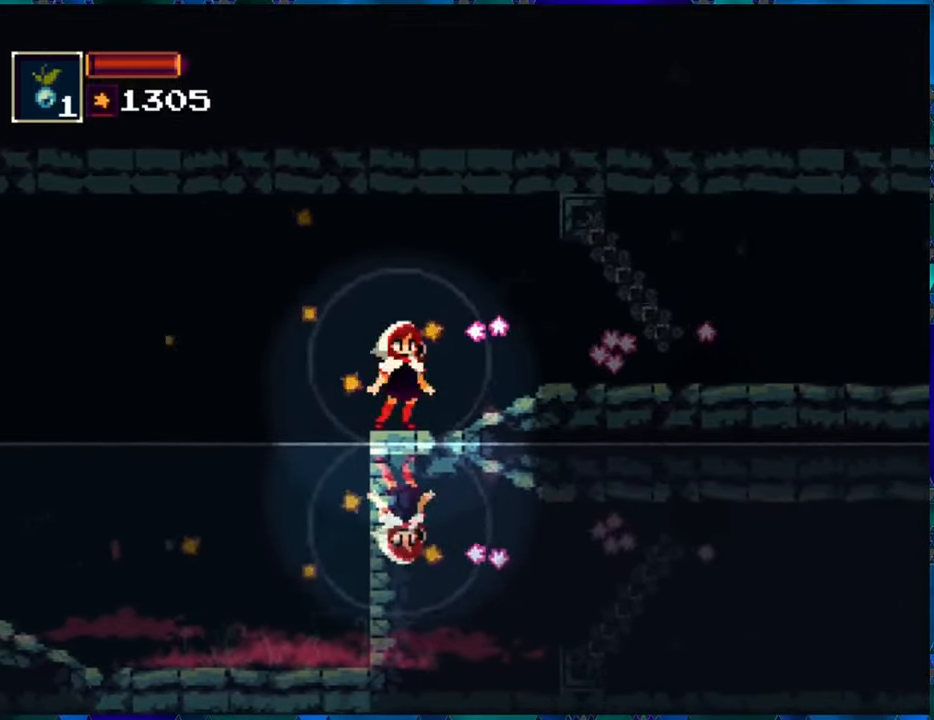
{"buttons": ["R1"], "left_stick": "center", "right_stick": "center", "events": []}
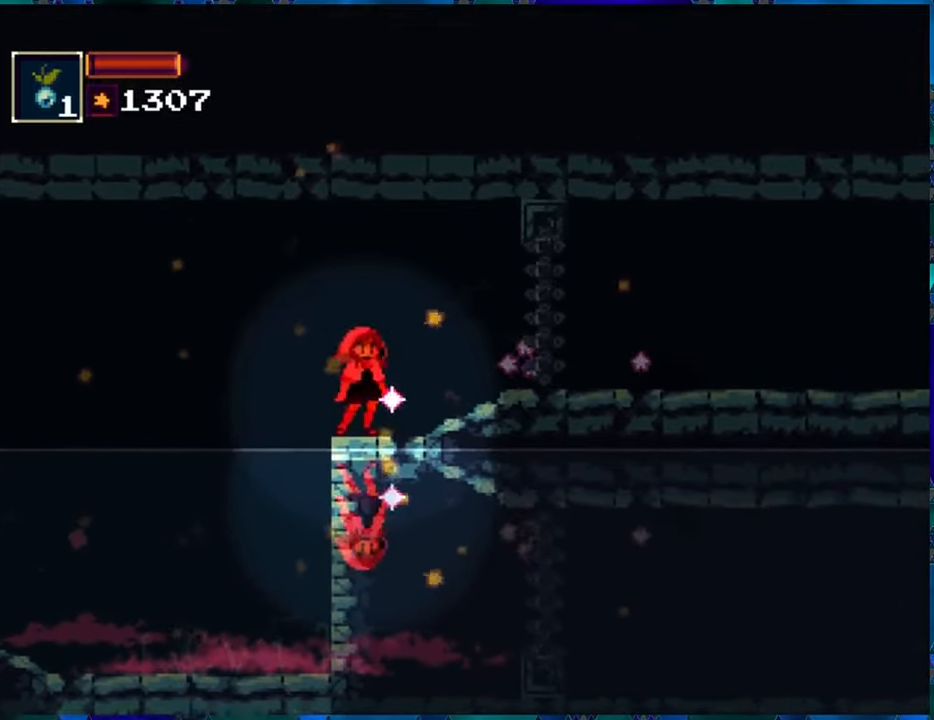
{"buttons": ["R1", "DPAD_DOWN"], "left_stick": "center", "right_stick": "center", "events": [[100, "DPAD_DOWN", "down"]]}
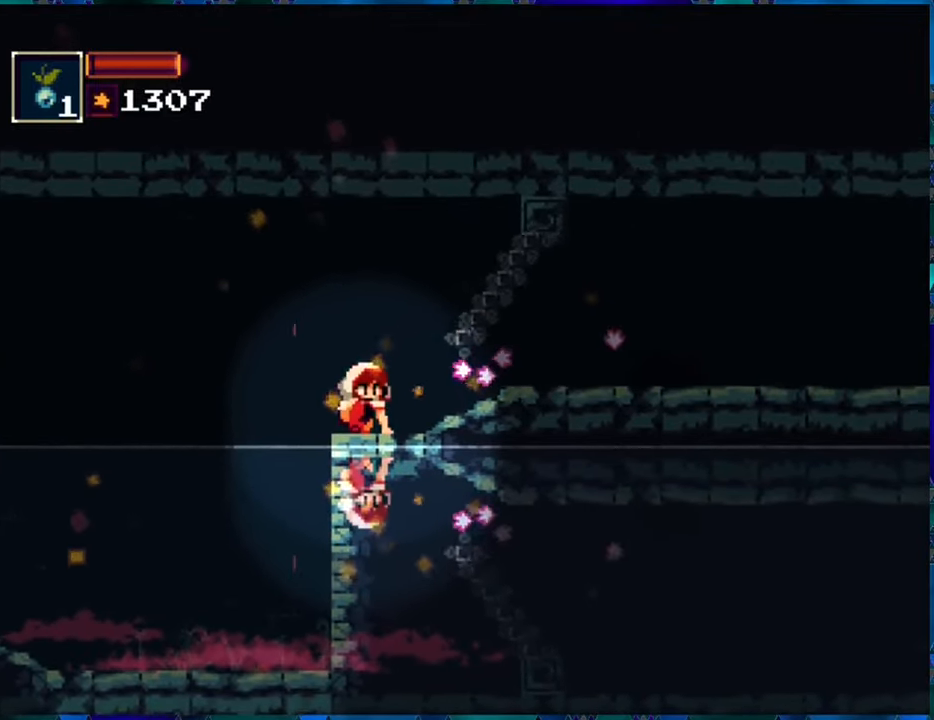
{"buttons": ["R1", "DPAD_DOWN"], "left_stick": "center", "right_stick": "center", "events": []}
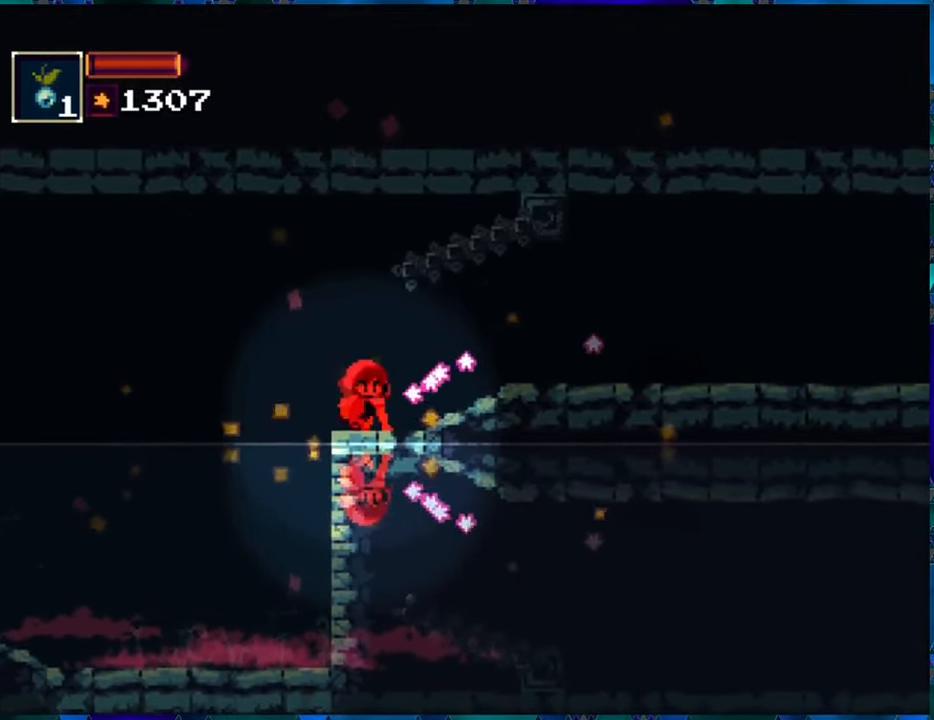
{"buttons": ["R1", "DPAD_RIGHT"], "left_stick": "center", "right_stick": "center", "events": [[116, "DPAD_DOWN", "up"], [266, "DPAD_RIGHT", "down"]]}
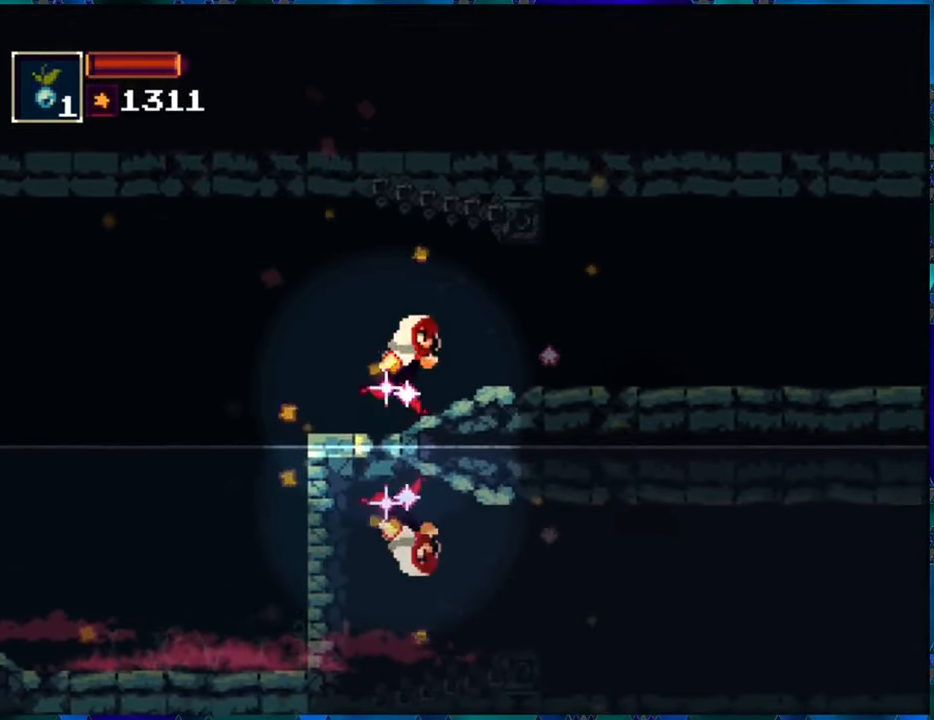
{"buttons": ["R1", "DPAD_RIGHT"], "left_stick": "center", "right_stick": "center", "events": []}
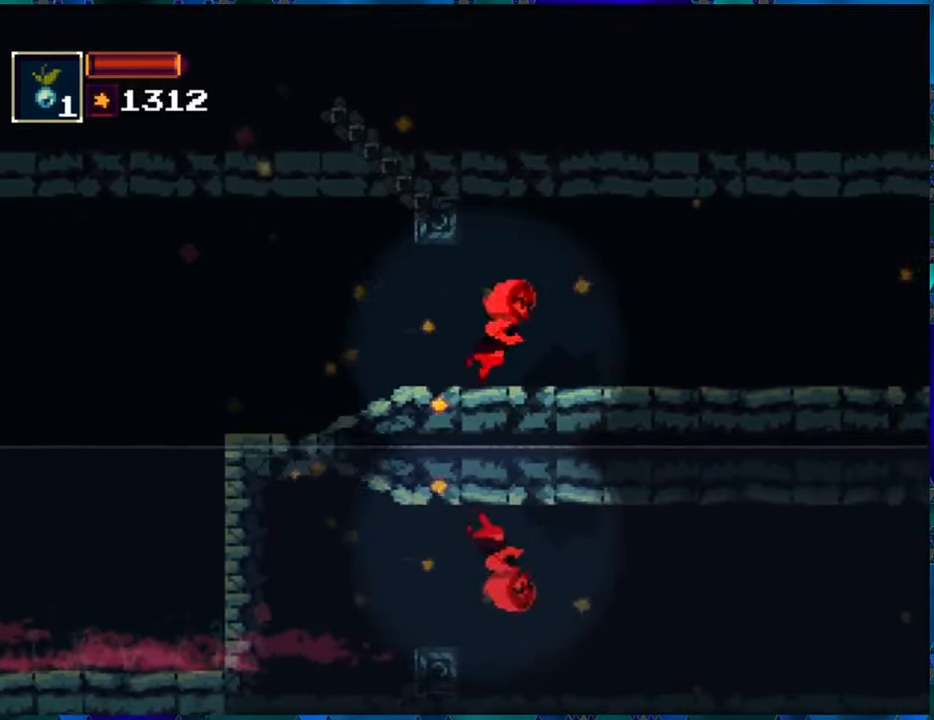
{"buttons": ["R1", "DPAD_RIGHT"], "left_stick": "center", "right_stick": "center", "events": []}
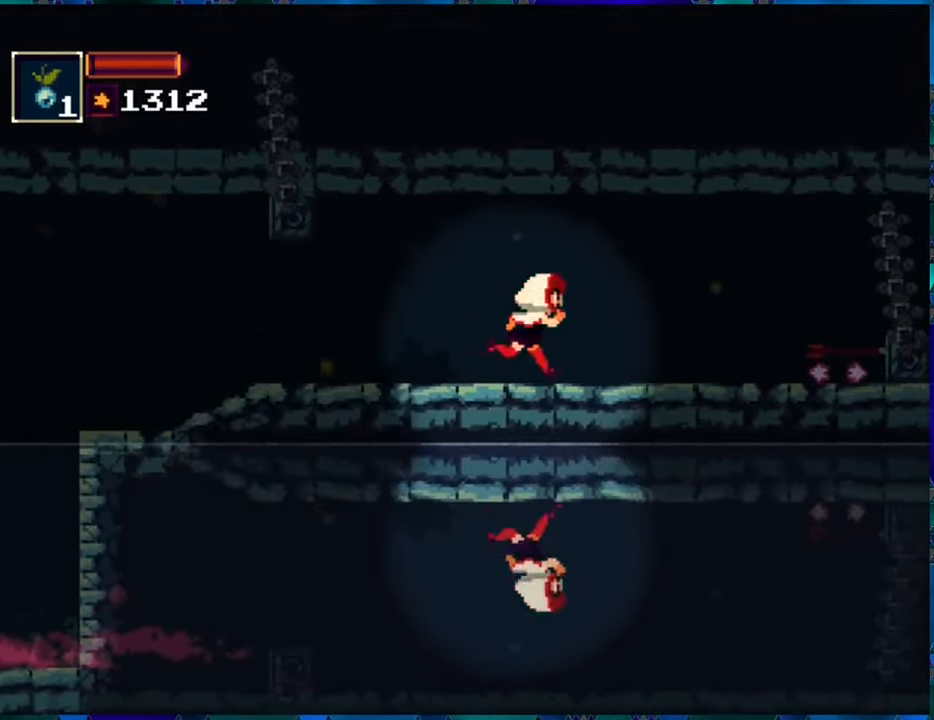
{"buttons": ["R1", "DPAD_RIGHT"], "left_stick": "center", "right_stick": "center", "events": [[50, "DPAD_RIGHT", "up"], [317, "DPAD_RIGHT", "down"]]}
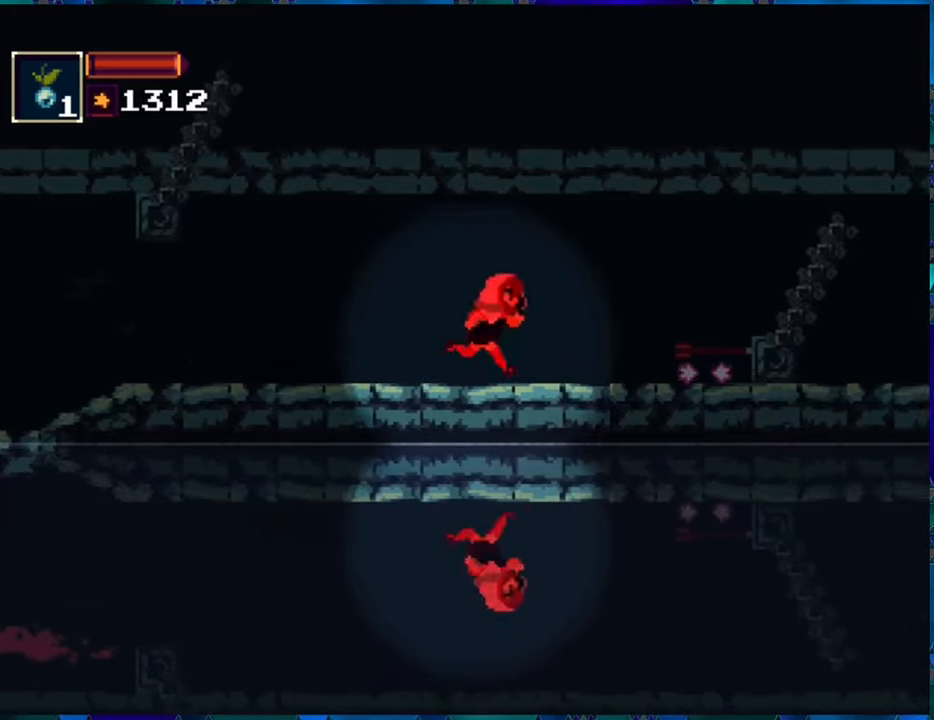
{"buttons": ["R1"], "left_stick": "center", "right_stick": "center", "events": [[433, "DPAD_RIGHT", "up"]]}
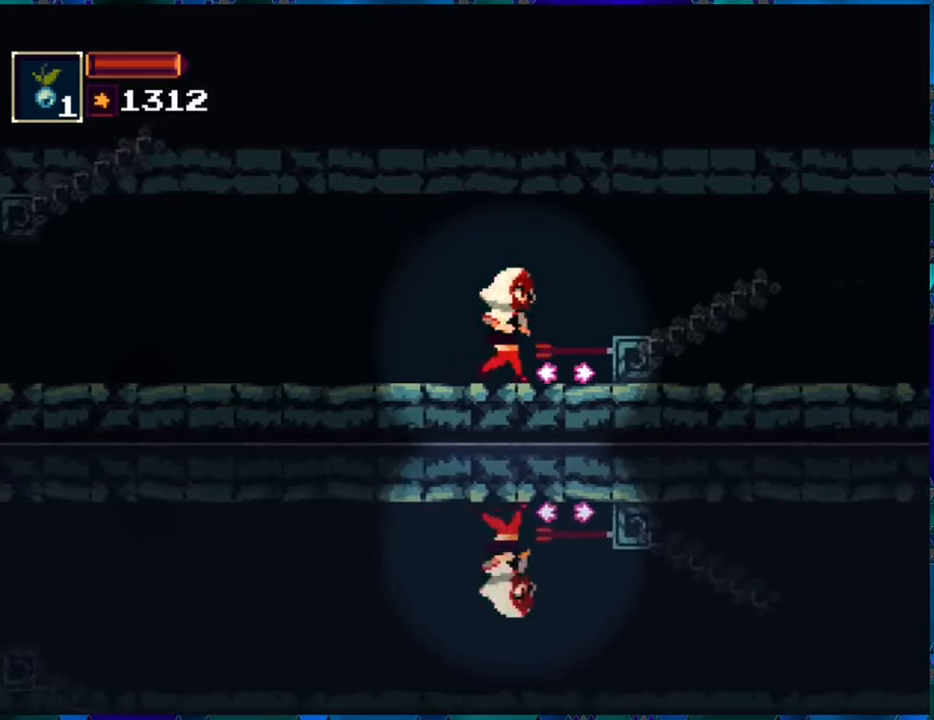
{"buttons": ["R1"], "left_stick": "center", "right_stick": "center", "events": [[317, "DPAD_RIGHT", "down"], [417, "DPAD_RIGHT", "up"]]}
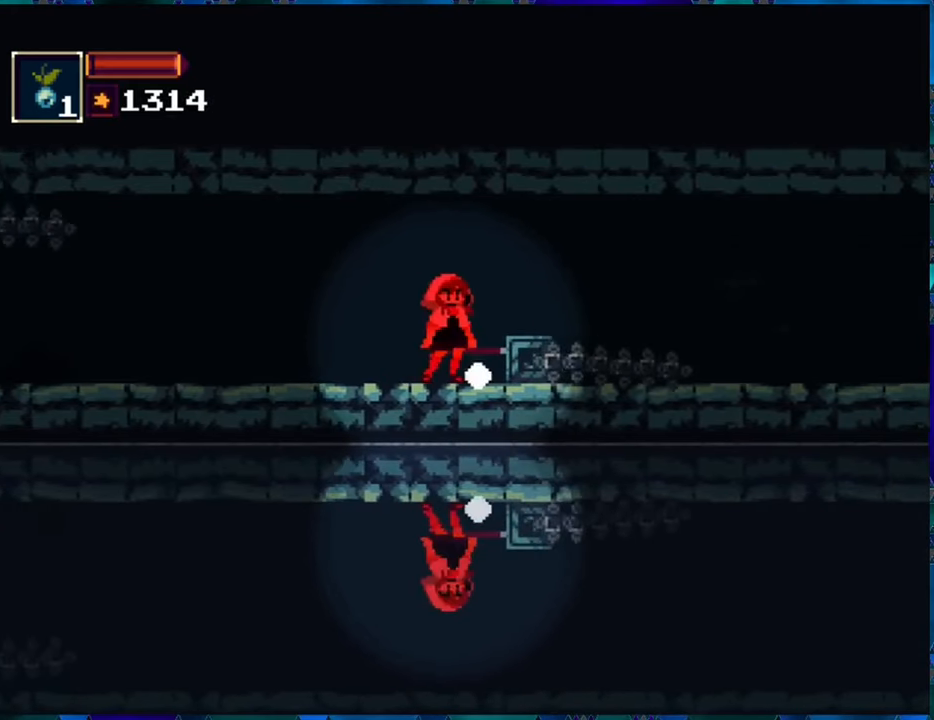
{"buttons": ["B", "R1", "DPAD_RIGHT"], "left_stick": "center", "right_stick": "center", "events": [[367, "DPAD_RIGHT", "down"], [450, "B", "down"]]}
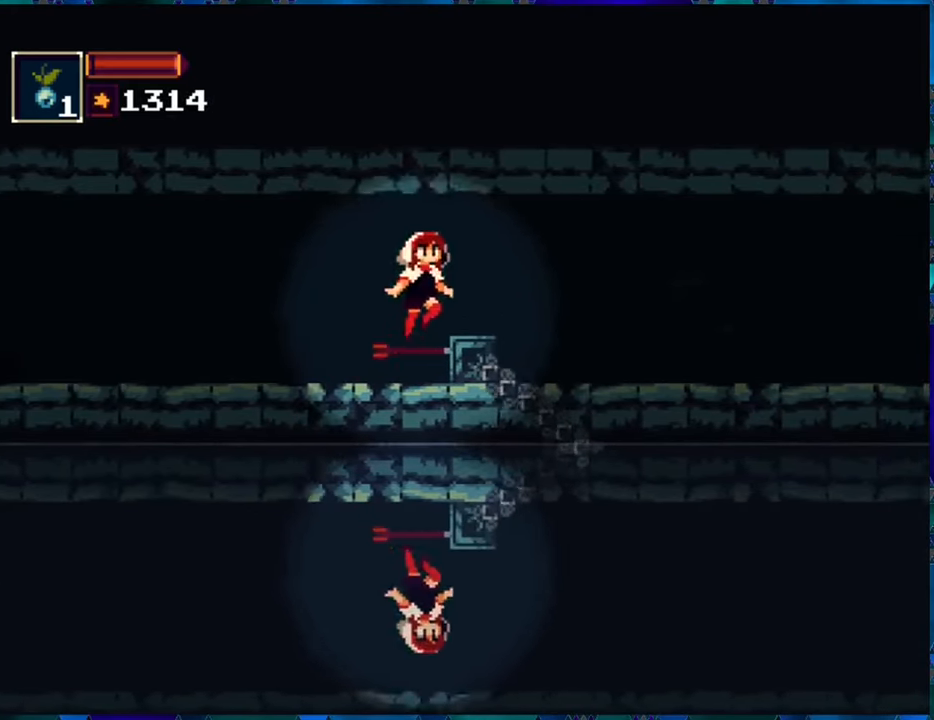
{"buttons": ["R1", "DPAD_RIGHT"], "left_stick": "center", "right_stick": "center", "events": [[117, "B", "up"]]}
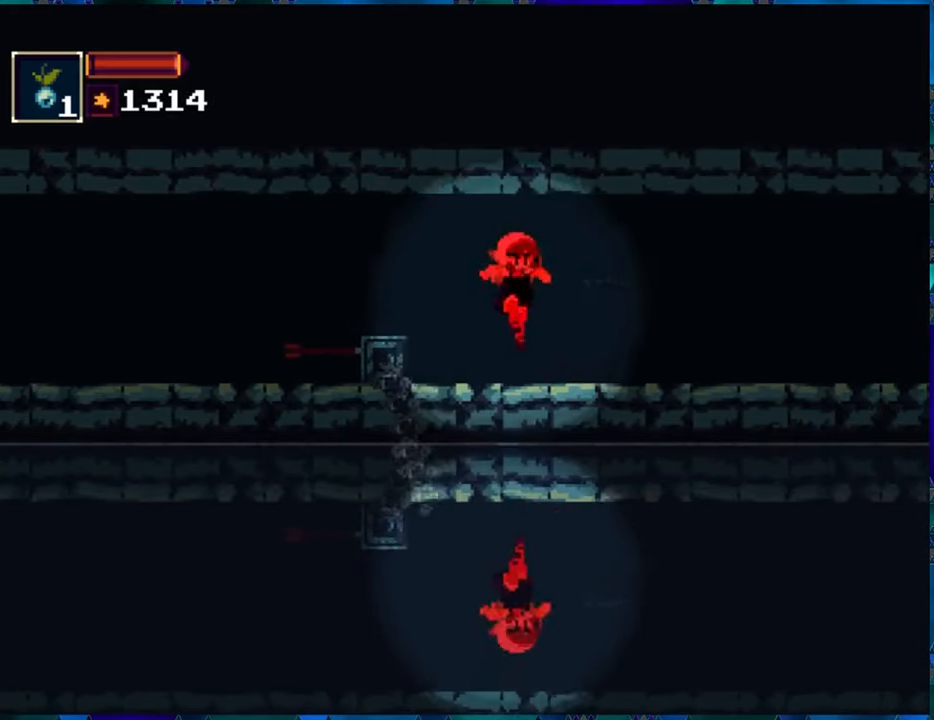
{"buttons": ["R1", "DPAD_RIGHT"], "left_stick": "center", "right_stick": "center", "events": []}
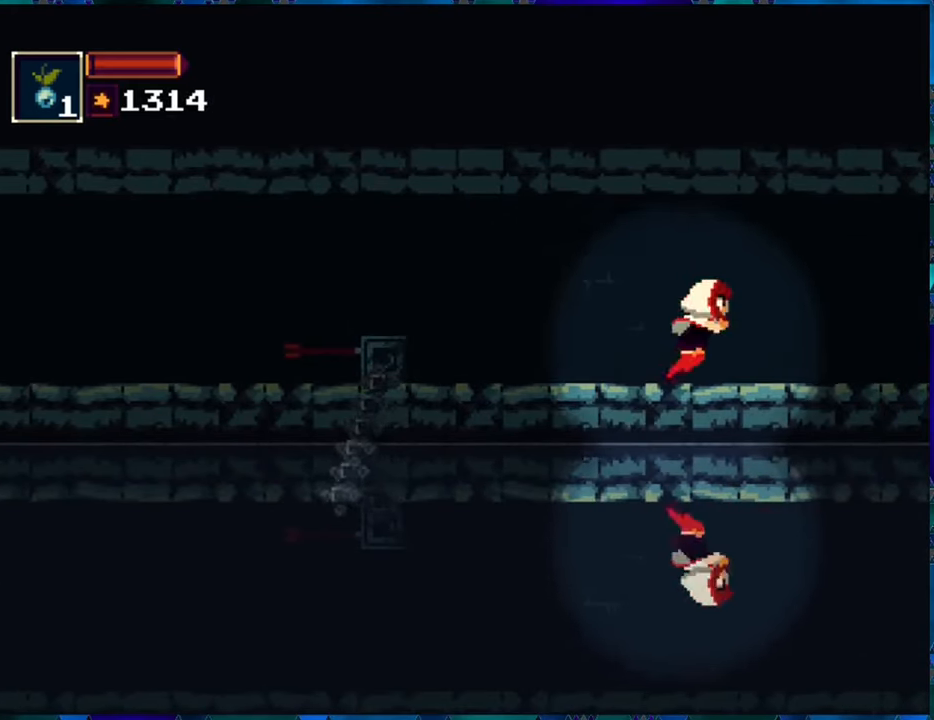
{"buttons": ["R1", "DPAD_RIGHT"], "left_stick": "center", "right_stick": "center", "events": []}
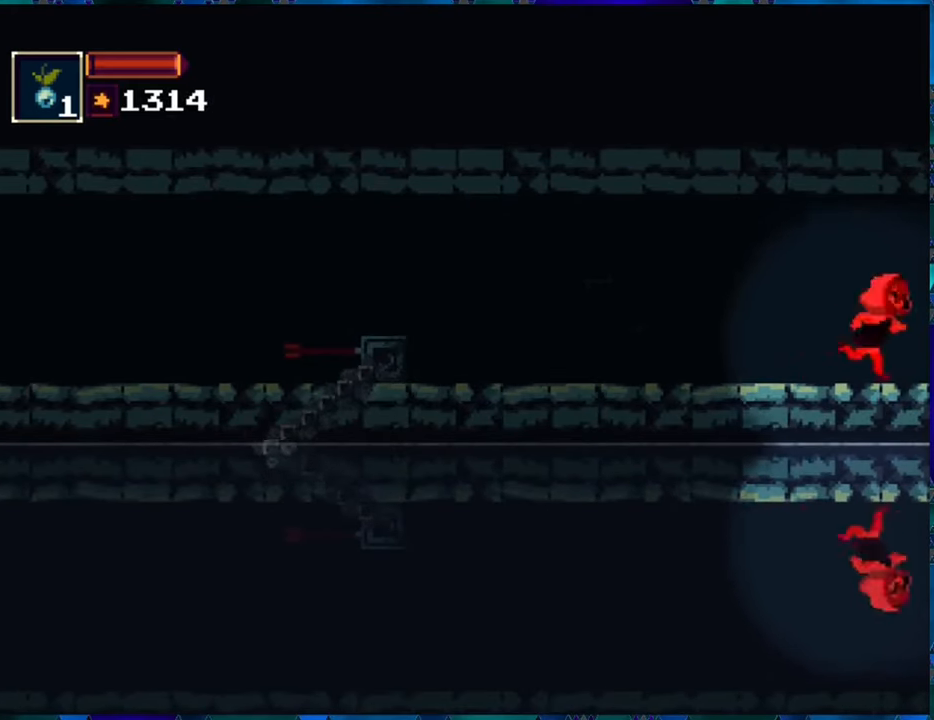
{"buttons": ["R1"], "left_stick": "center", "right_stick": "center", "events": [[233, "DPAD_RIGHT", "up"]]}
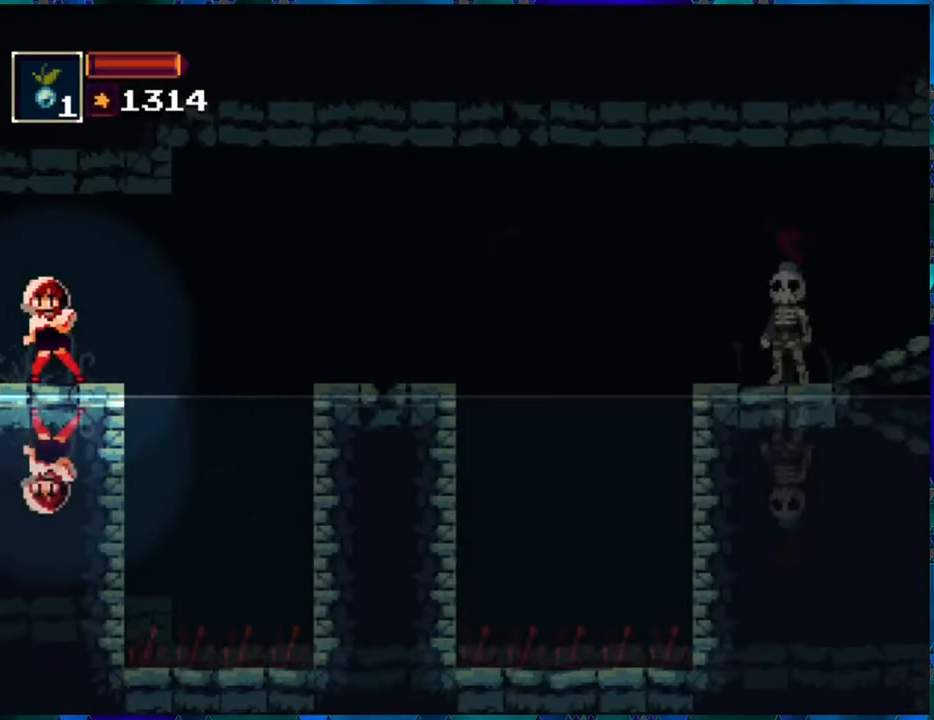
{"buttons": ["R1"], "left_stick": "center", "right_stick": "center", "events": [[217, "R1", "up"], [317, "R1", "down"], [400, "R1", "up"], [483, "R1", "down"]]}
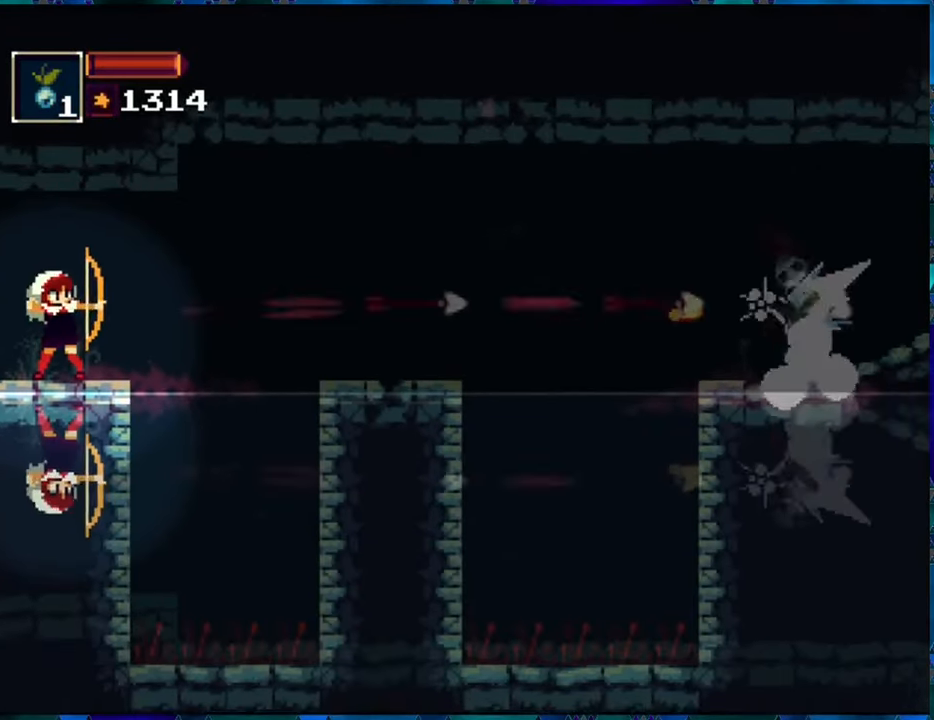
{"buttons": ["R1"], "left_stick": "center", "right_stick": "center", "events": []}
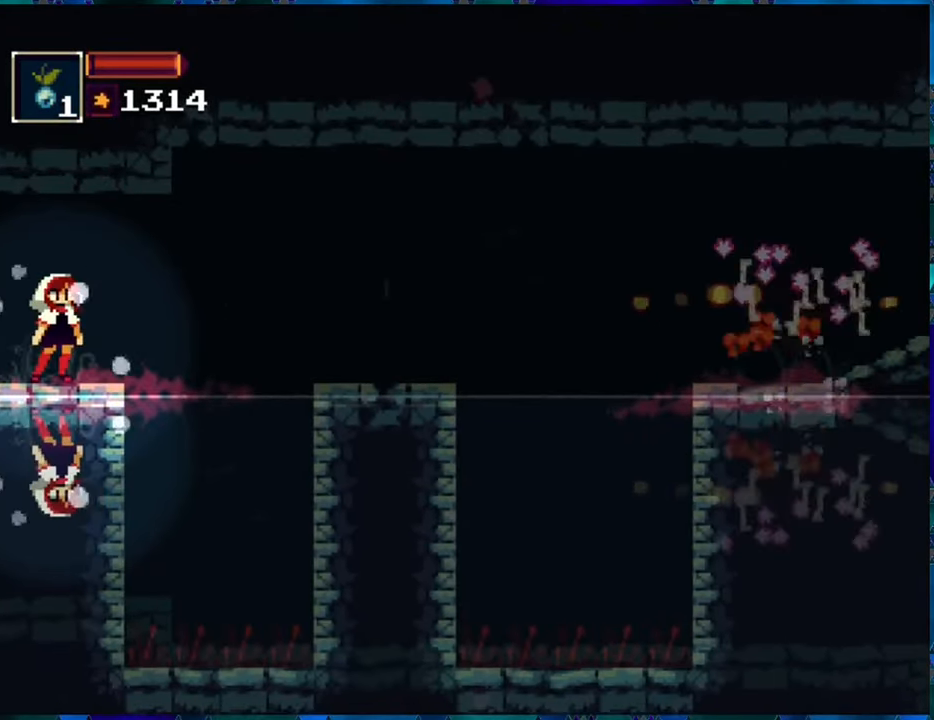
{"buttons": ["R1", "DPAD_RIGHT"], "left_stick": "center", "right_stick": "center", "events": [[150, "DPAD_RIGHT", "down"], [217, "B", "down"], [400, "B", "up"]]}
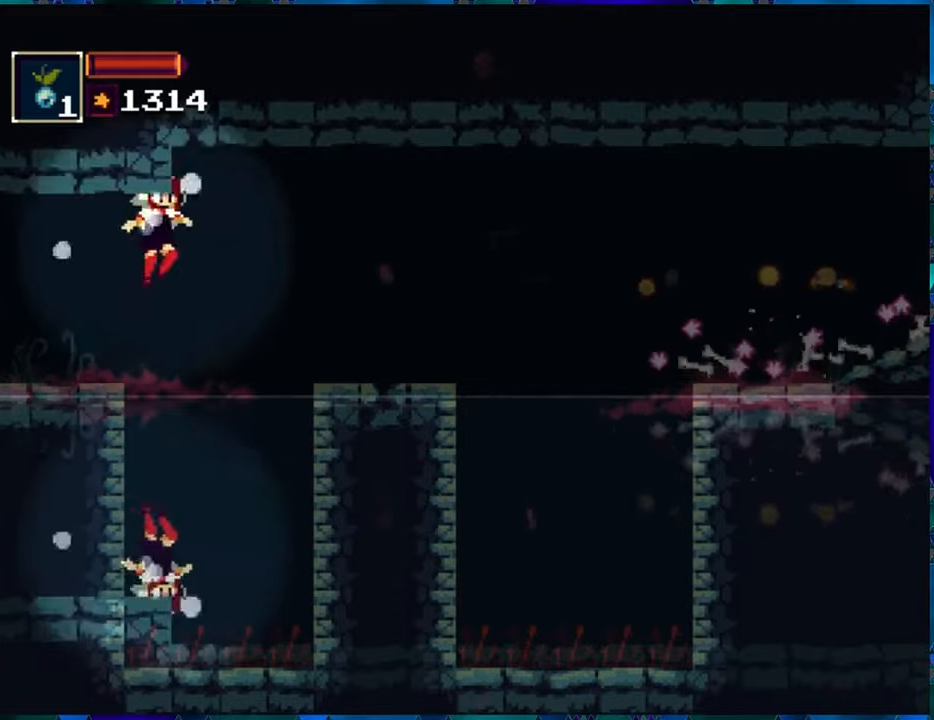
{"buttons": ["R1", "DPAD_RIGHT"], "left_stick": "center", "right_stick": "center", "events": [[100, "B", "down"], [267, "B", "up"]]}